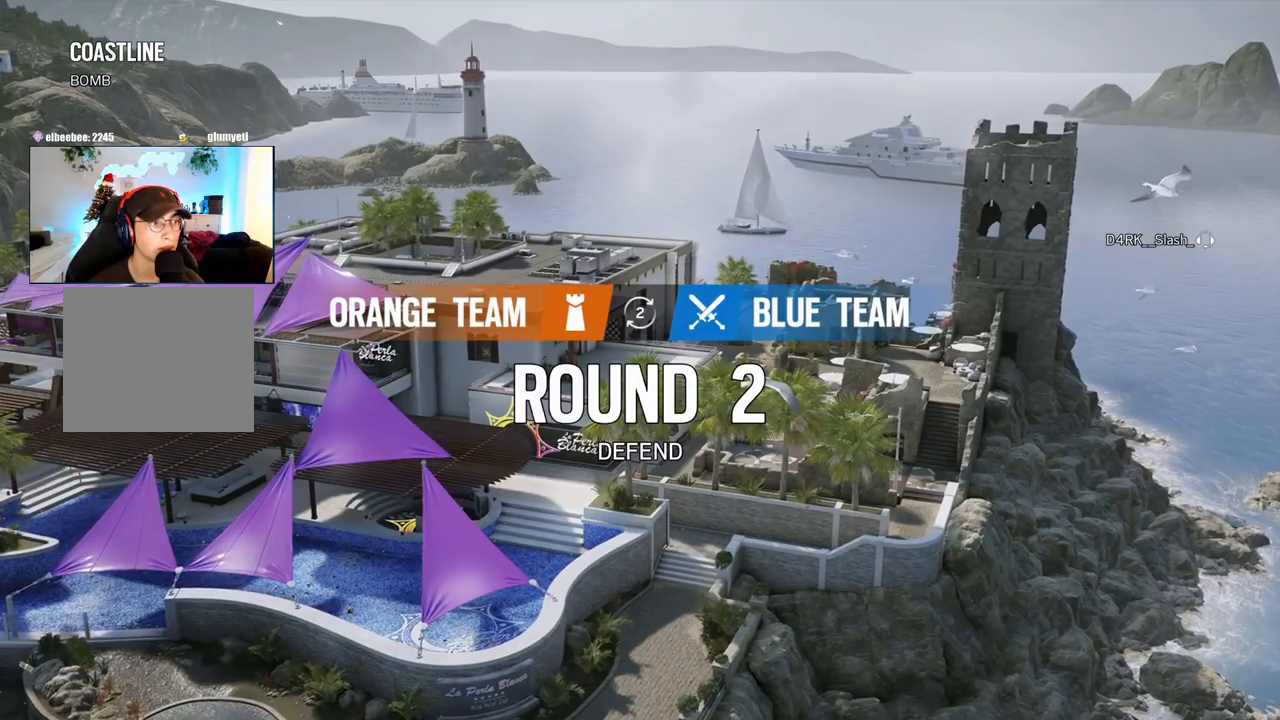
Gameplay with a controller (PlayStation layout); each line is a JSON object with the inputs held at the frame after it. "events" lists button and stick changes between this image and that frame as [ms after this image, input, new state], when the widget could be followed in between. Not read: TOUCHPAD.
{"buttons": [], "left_stick": "center", "right_stick": "center", "events": [[83, "right_stick", "down-right"], [150, "right_stick", "up-right"], [217, "right_stick", "down-left"], [300, "right_stick", "up-right"], [367, "right_stick", "center"]]}
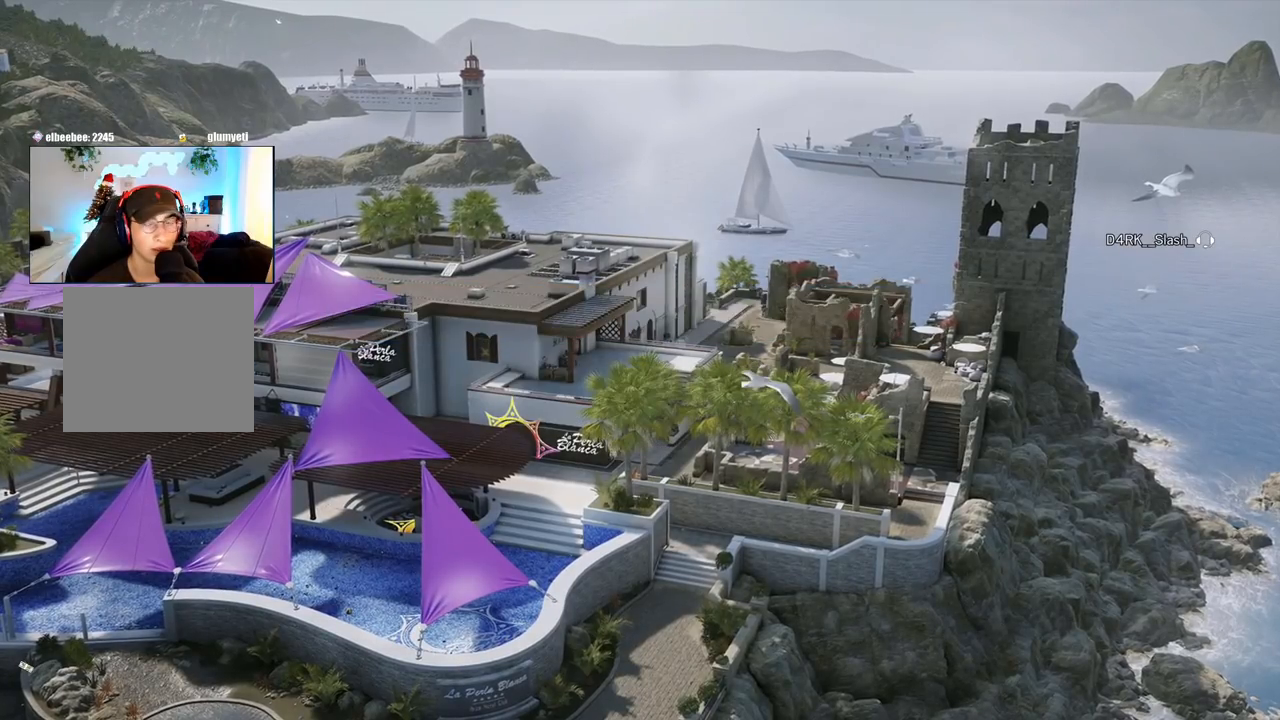
{"buttons": [], "left_stick": "center", "right_stick": "center", "events": []}
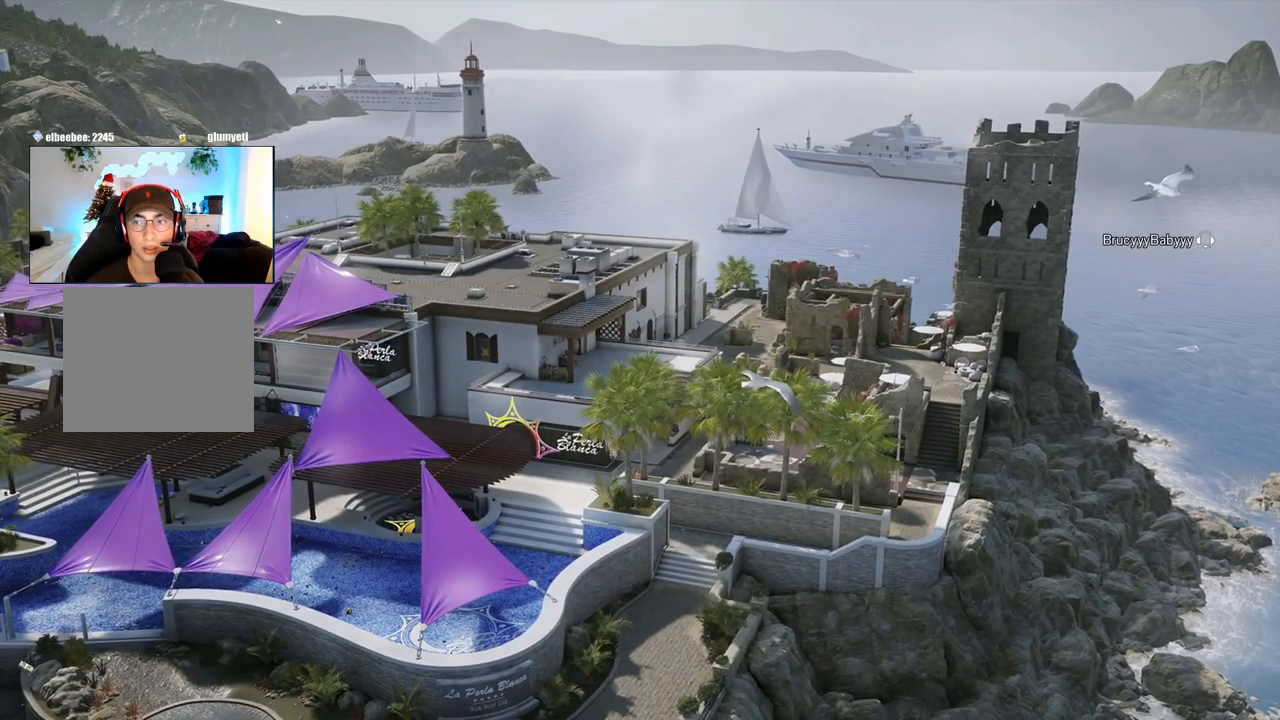
{"buttons": [], "left_stick": "center", "right_stick": "center", "events": []}
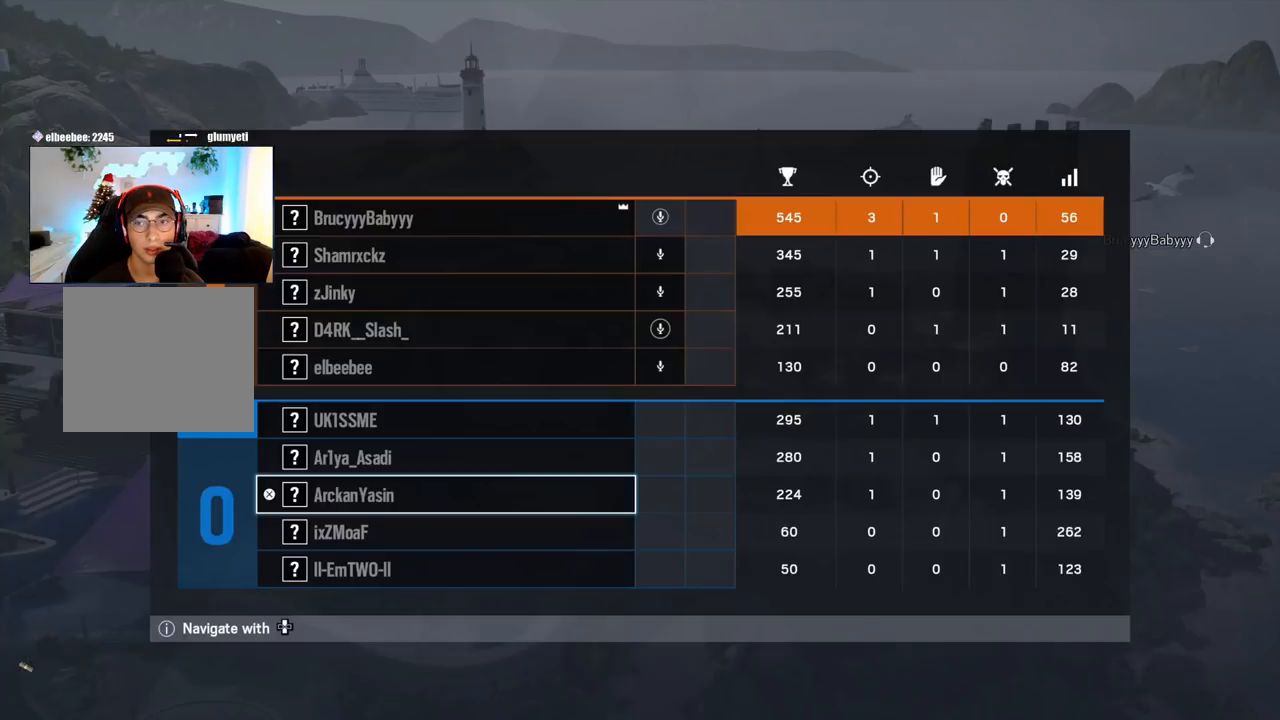
{"buttons": [], "left_stick": "center", "right_stick": "center", "events": []}
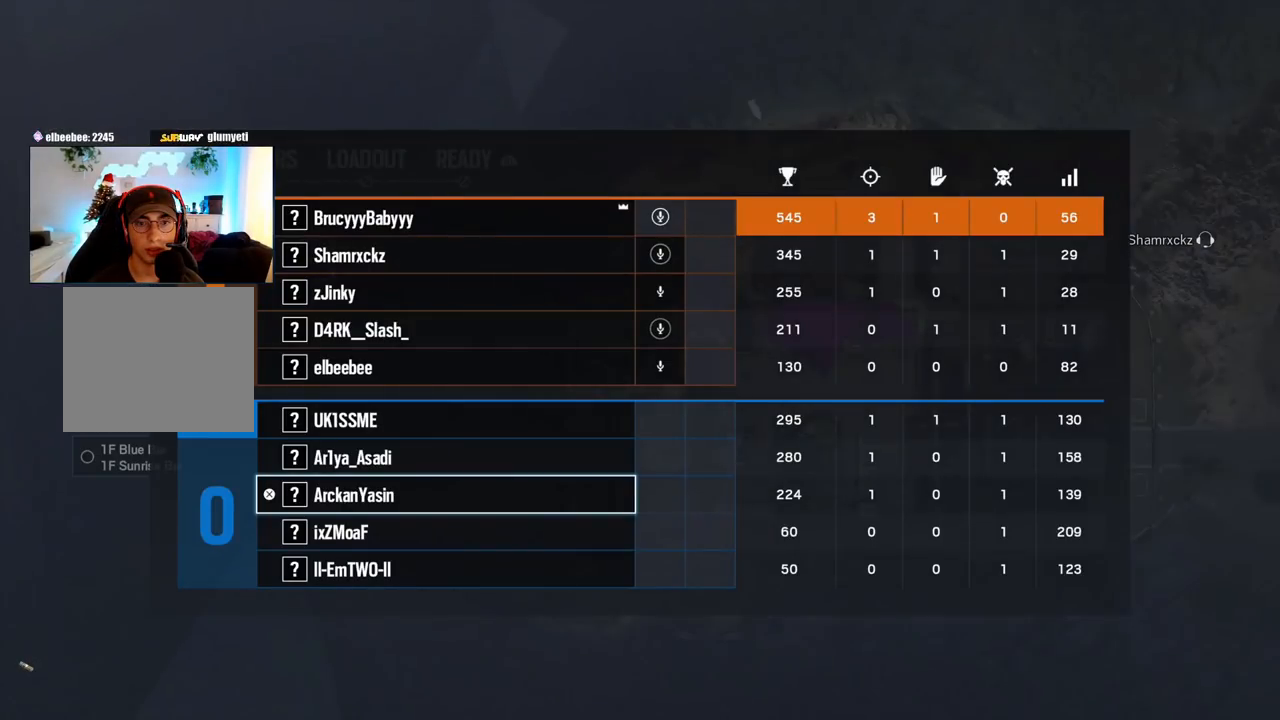
{"buttons": [], "left_stick": "center", "right_stick": "center", "events": []}
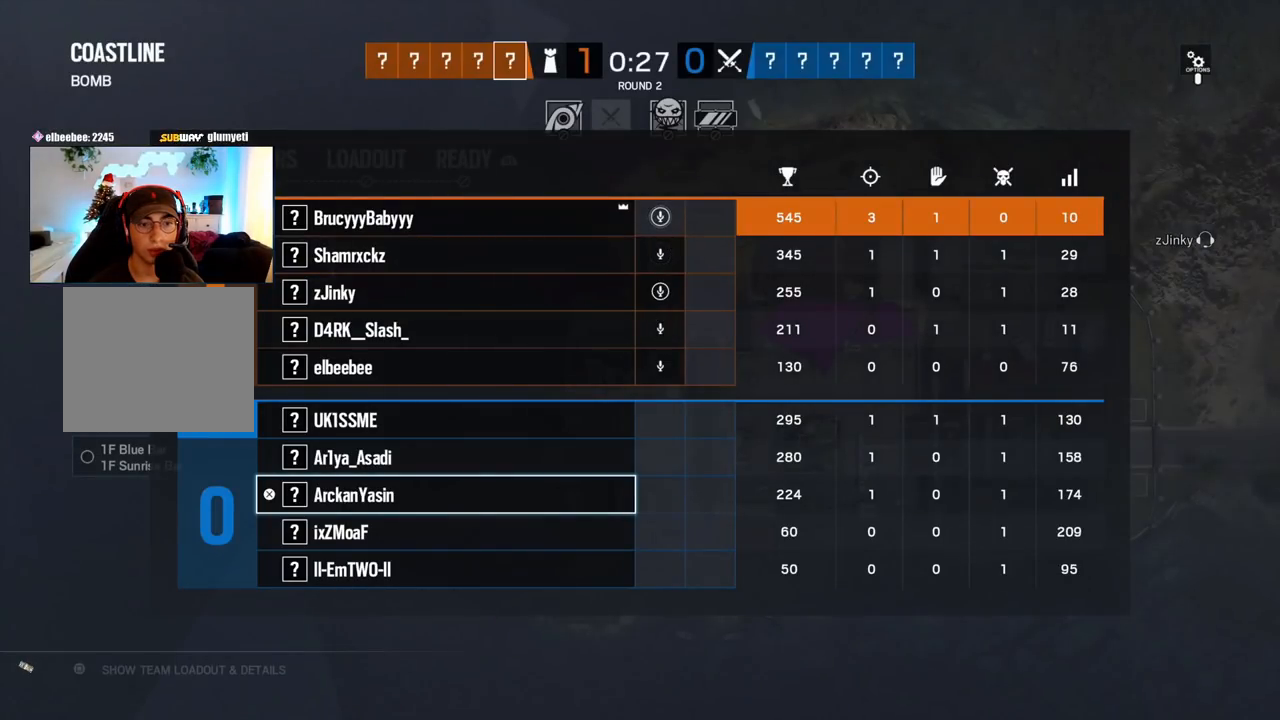
{"buttons": [], "left_stick": "center", "right_stick": "center", "events": [[317, "R2", "down"], [467, "R2", "up"]]}
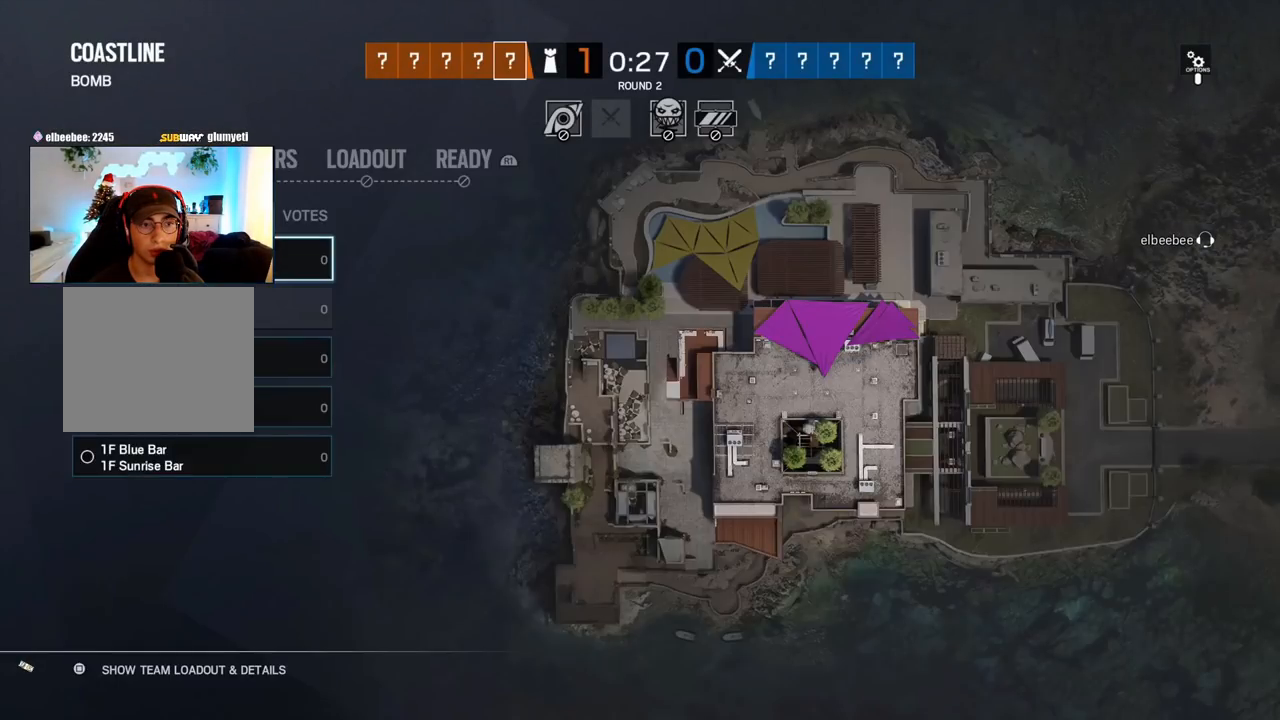
{"buttons": [], "left_stick": "center", "right_stick": "center", "events": [[100, "DPAD_DOWN", "down"], [217, "DPAD_DOWN", "up"], [283, "DPAD_DOWN", "down"], [383, "DPAD_DOWN", "up"]]}
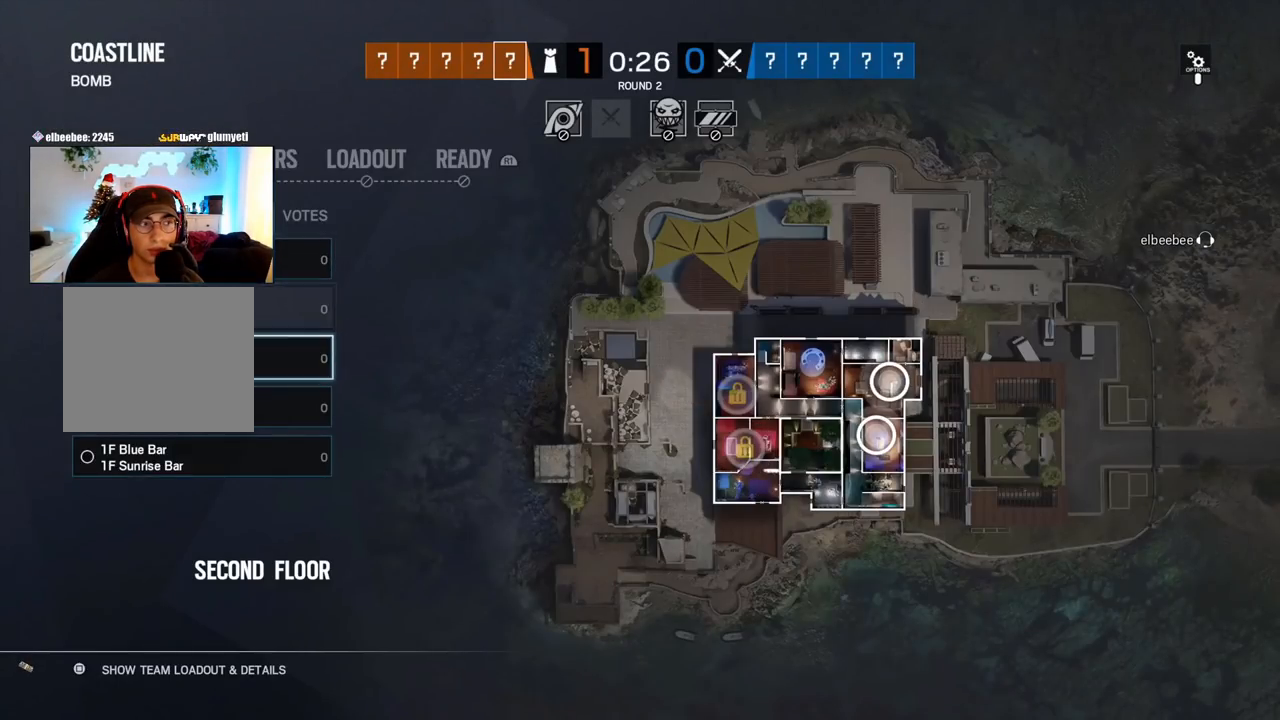
{"buttons": [], "left_stick": "center", "right_stick": "center", "events": []}
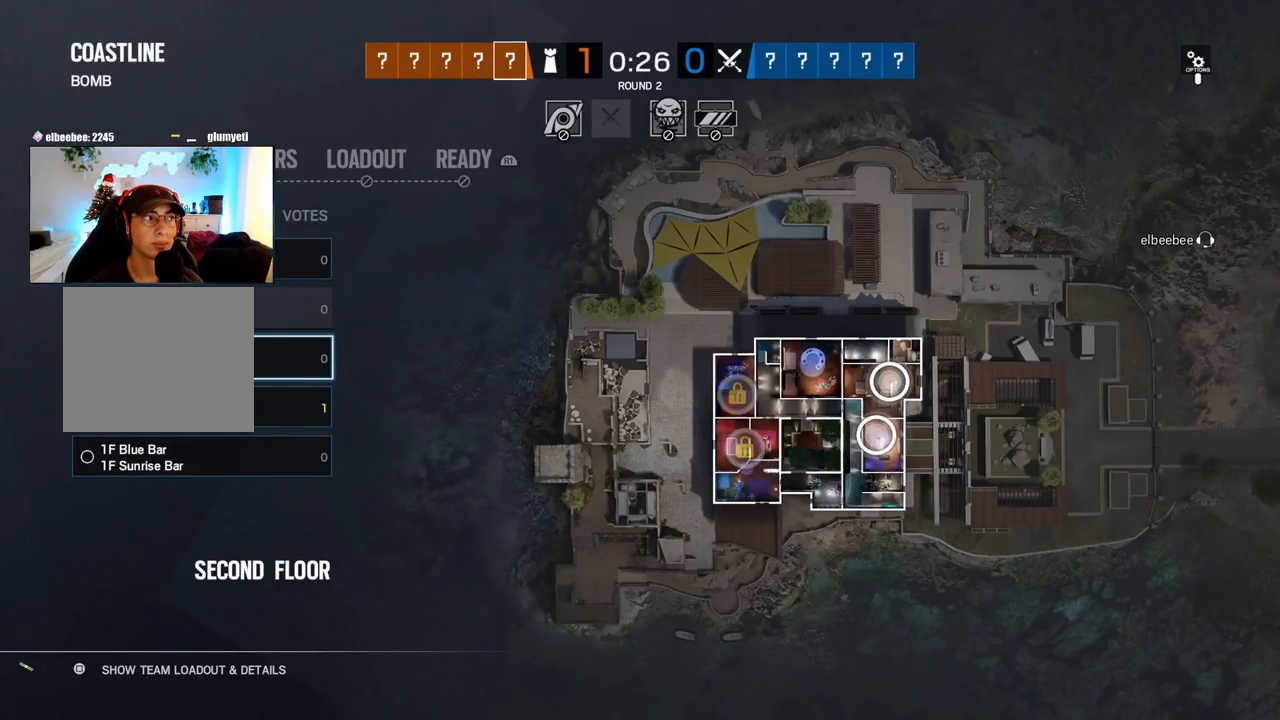
{"buttons": [], "left_stick": "center", "right_stick": "center", "events": []}
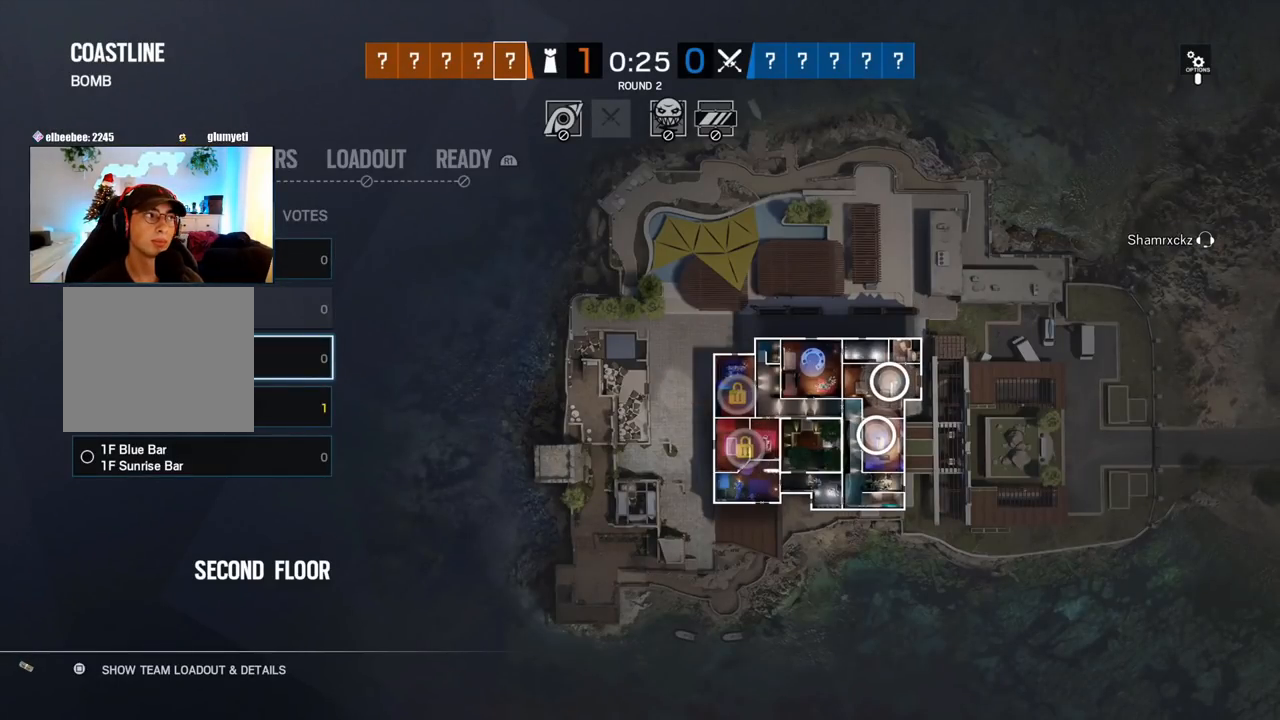
{"buttons": [], "left_stick": "center", "right_stick": "center", "events": []}
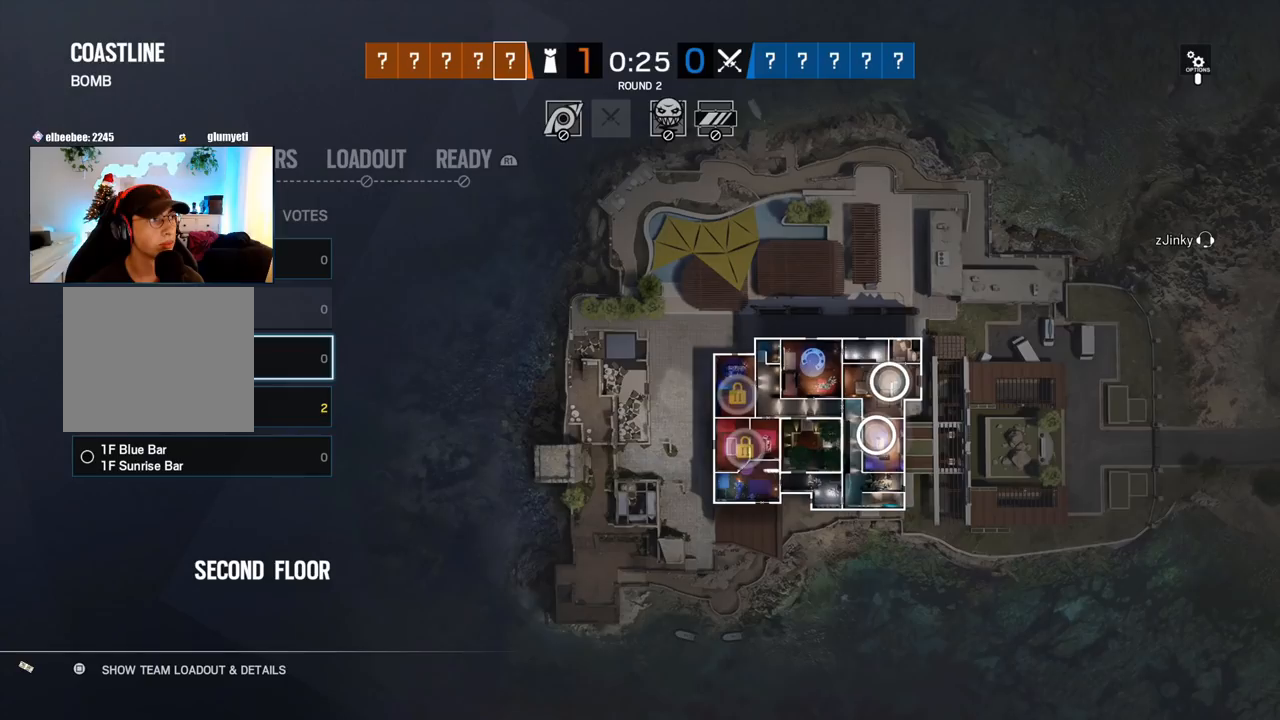
{"buttons": ["DPAD_DOWN"], "left_stick": "center", "right_stick": "center", "events": [[400, "DPAD_DOWN", "down"]]}
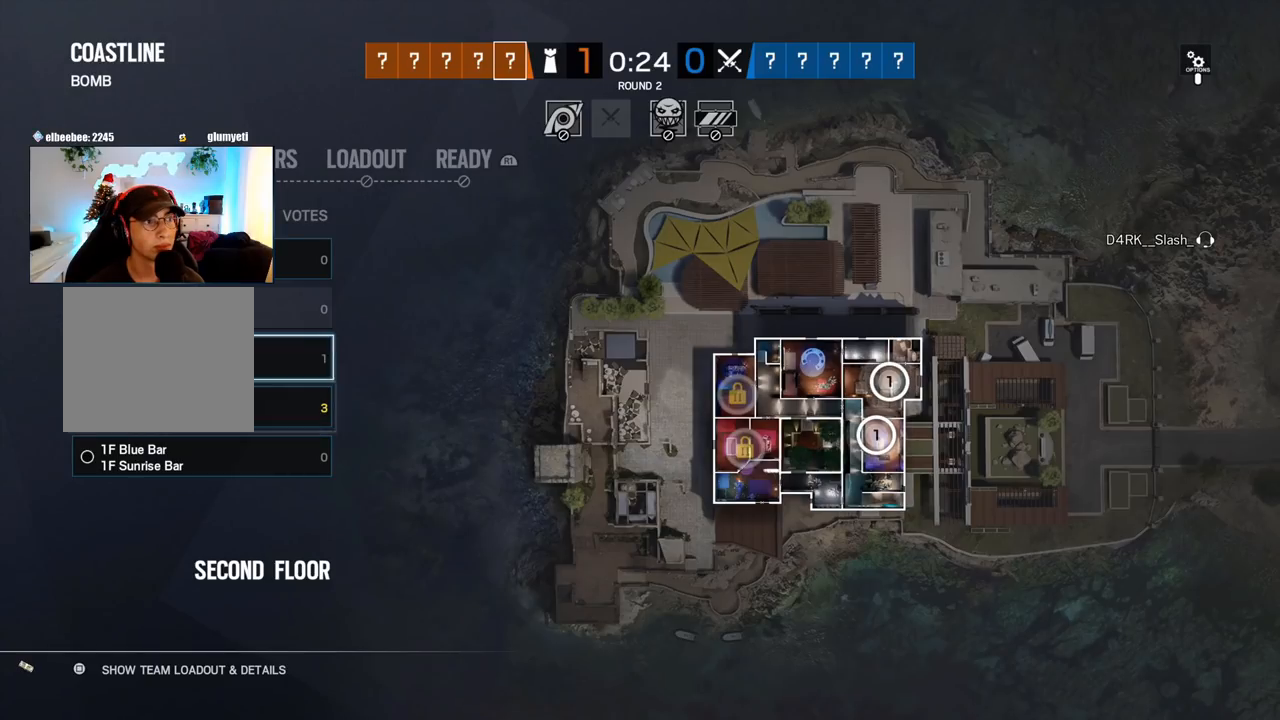
{"buttons": [], "left_stick": "center", "right_stick": "center", "events": [[17, "DPAD_DOWN", "up"], [67, "DPAD_DOWN", "down"], [183, "DPAD_DOWN", "up"], [333, "DPAD_UP", "down"], [417, "DPAD_UP", "up"]]}
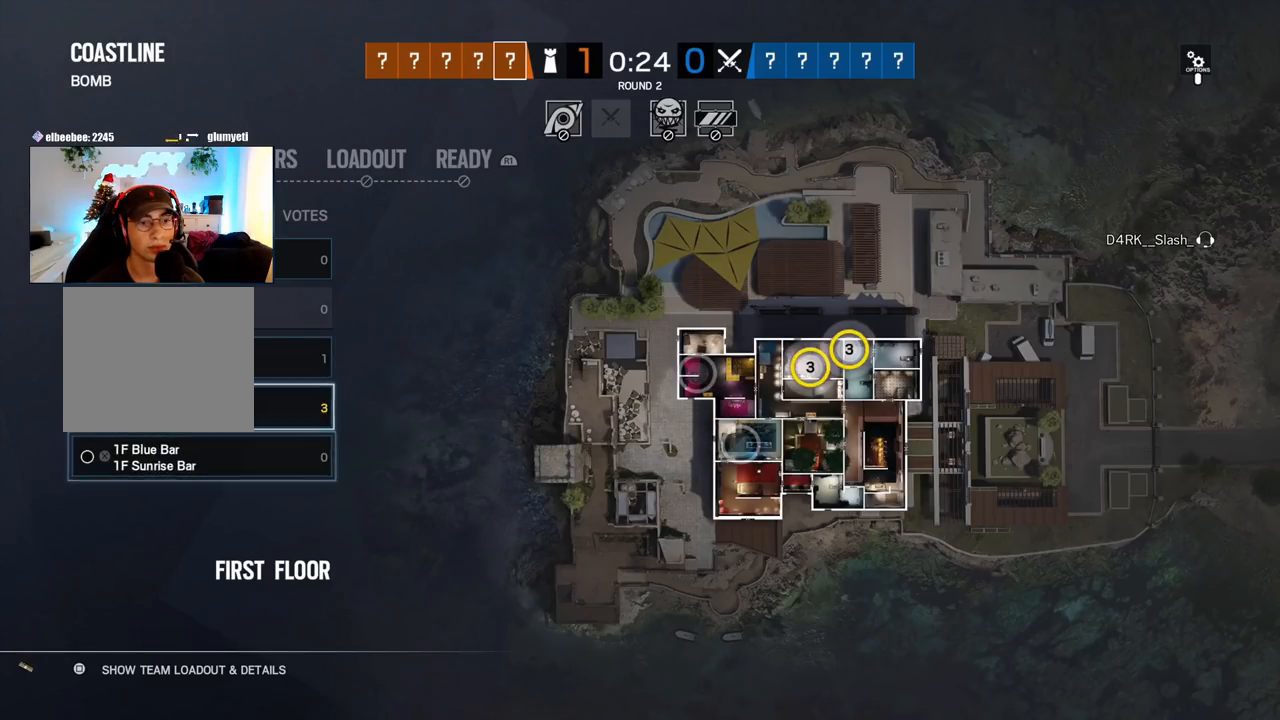
{"buttons": [], "left_stick": "center", "right_stick": "center", "events": [[67, "CROSS", "down"], [183, "CROSS", "up"]]}
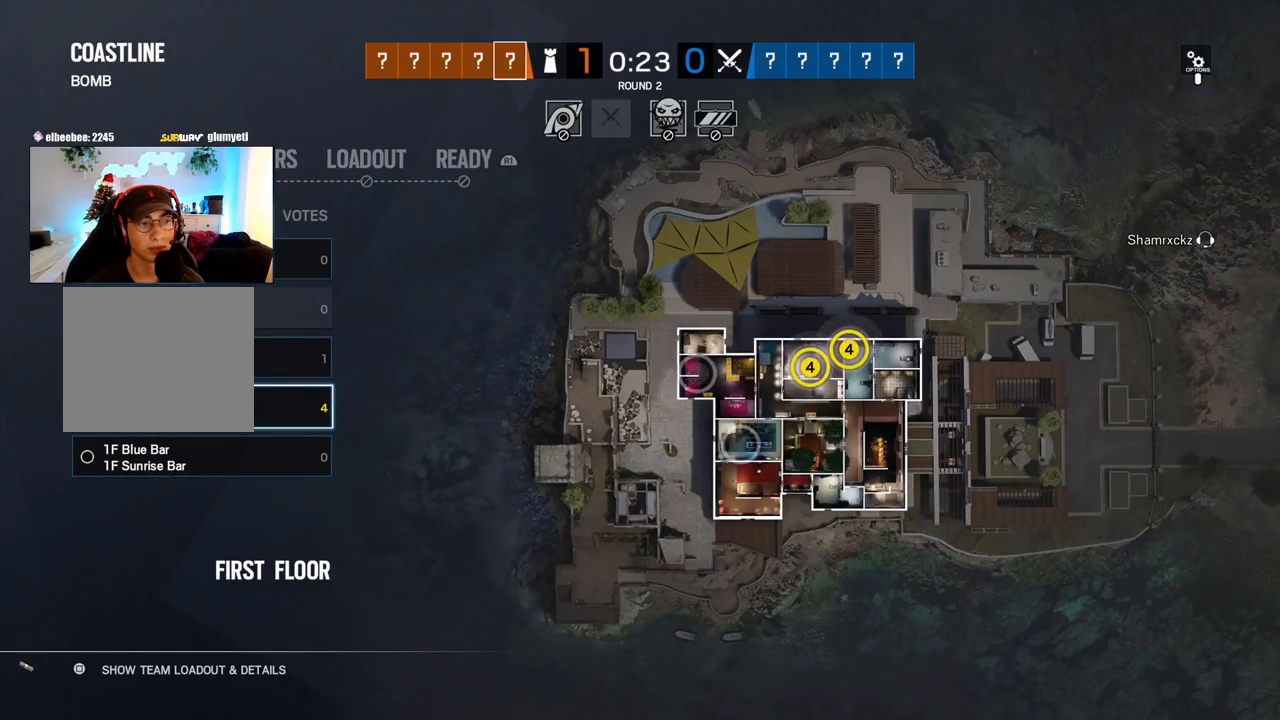
{"buttons": [], "left_stick": "center", "right_stick": "center", "events": []}
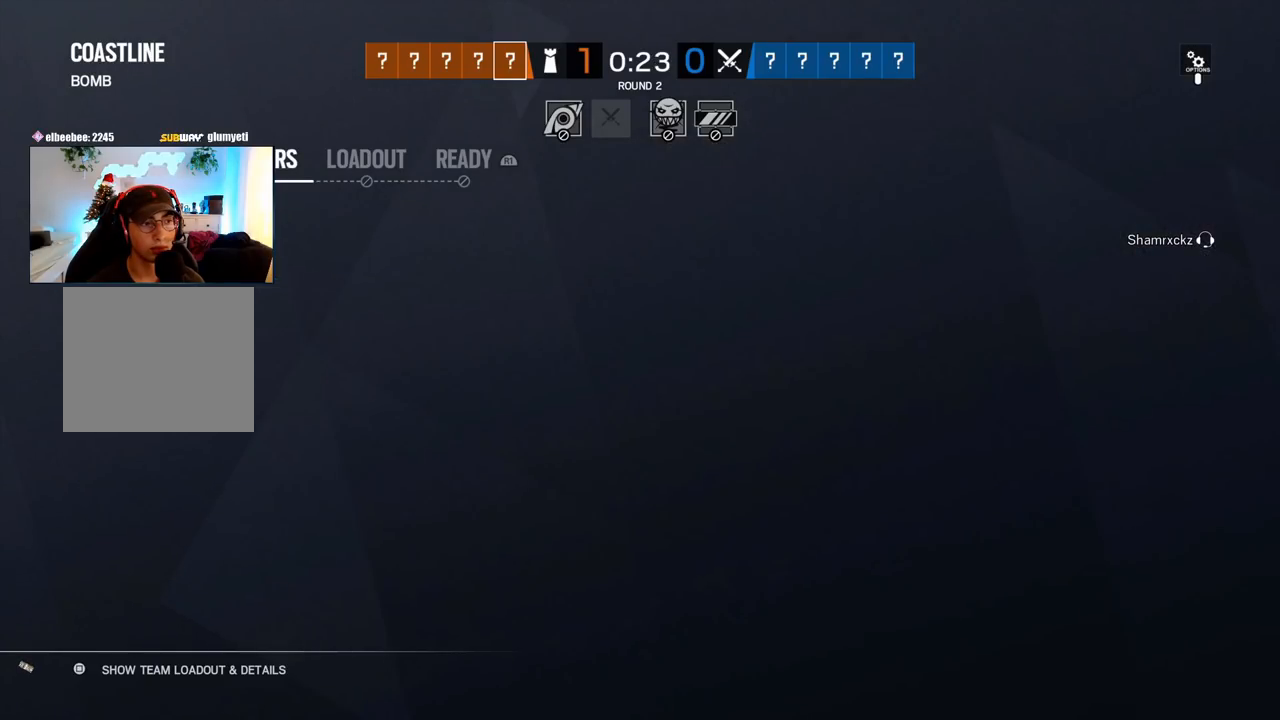
{"buttons": ["DPAD_RIGHT"], "left_stick": "center", "right_stick": "center", "events": [[117, "DPAD_DOWN", "down"], [217, "DPAD_DOWN", "up"], [333, "DPAD_RIGHT", "down"], [433, "DPAD_RIGHT", "up"], [483, "DPAD_RIGHT", "down"]]}
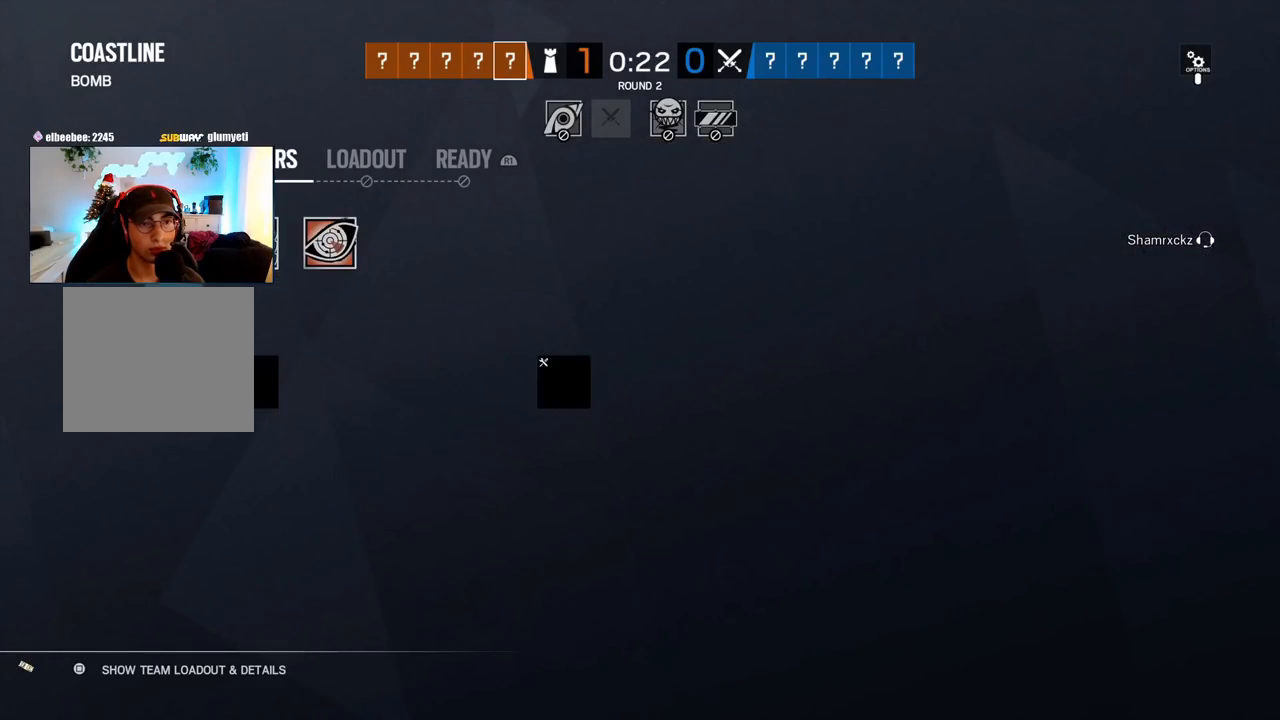
{"buttons": [], "left_stick": "center", "right_stick": "center", "events": [[100, "DPAD_RIGHT", "up"], [183, "DPAD_RIGHT", "down"], [217, "DPAD_RIGHT", "up"], [400, "DPAD_RIGHT", "down"], [500, "DPAD_RIGHT", "up"]]}
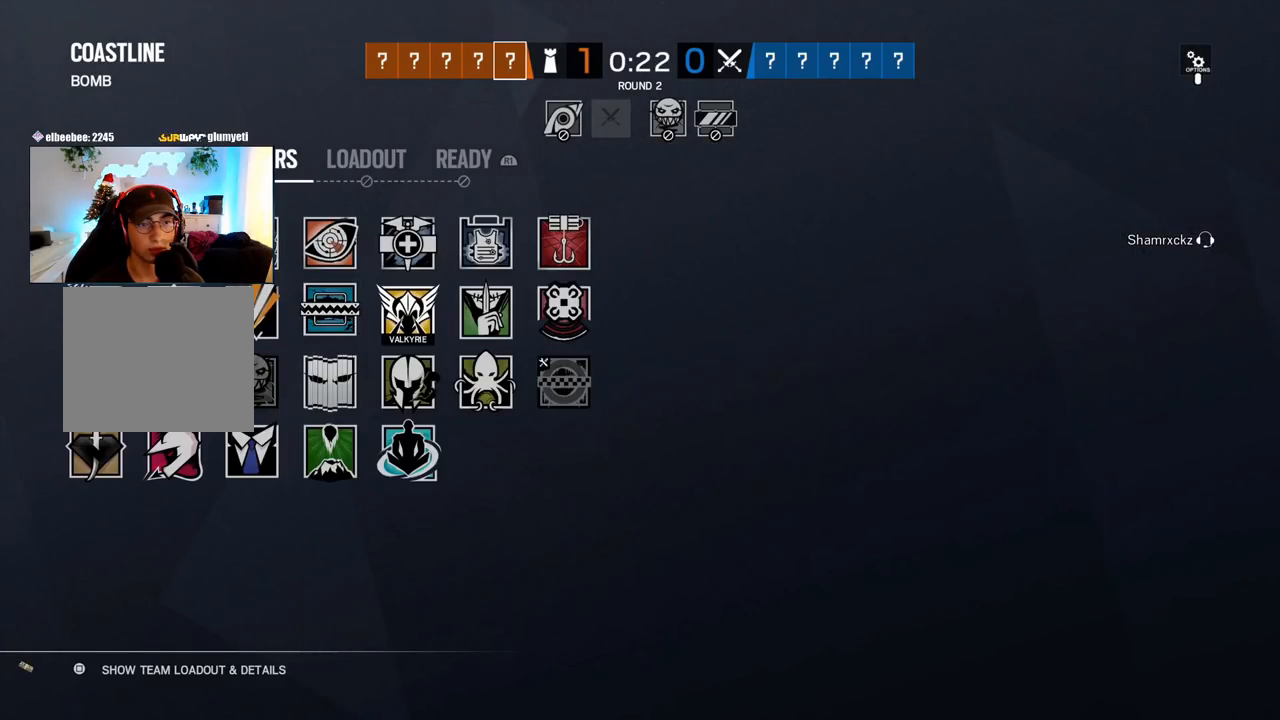
{"buttons": ["DPAD_LEFT"], "left_stick": "center", "right_stick": "center", "events": [[183, "DPAD_LEFT", "down"], [250, "DPAD_LEFT", "up"], [317, "DPAD_LEFT", "down"], [417, "DPAD_LEFT", "up"], [467, "DPAD_LEFT", "down"]]}
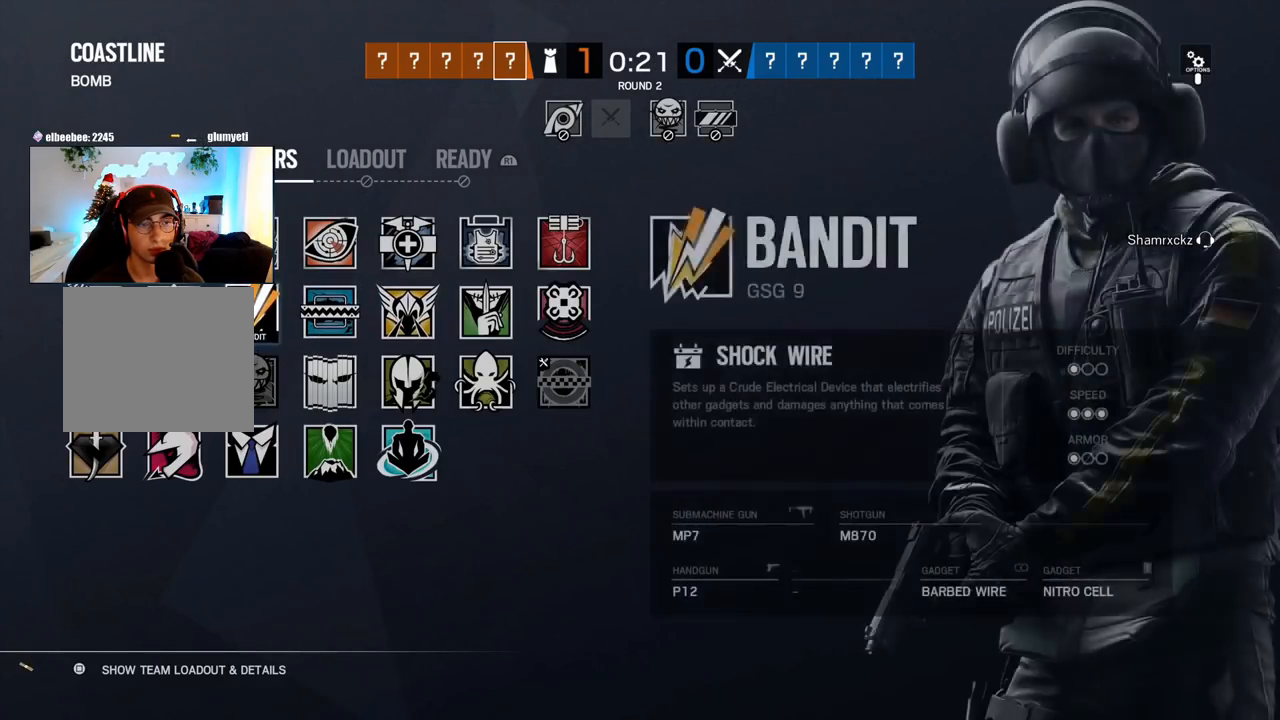
{"buttons": ["DPAD_UP"], "left_stick": "center", "right_stick": "center", "events": [[67, "DPAD_LEFT", "up"], [167, "DPAD_DOWN", "down"], [267, "DPAD_DOWN", "up"], [500, "DPAD_UP", "down"]]}
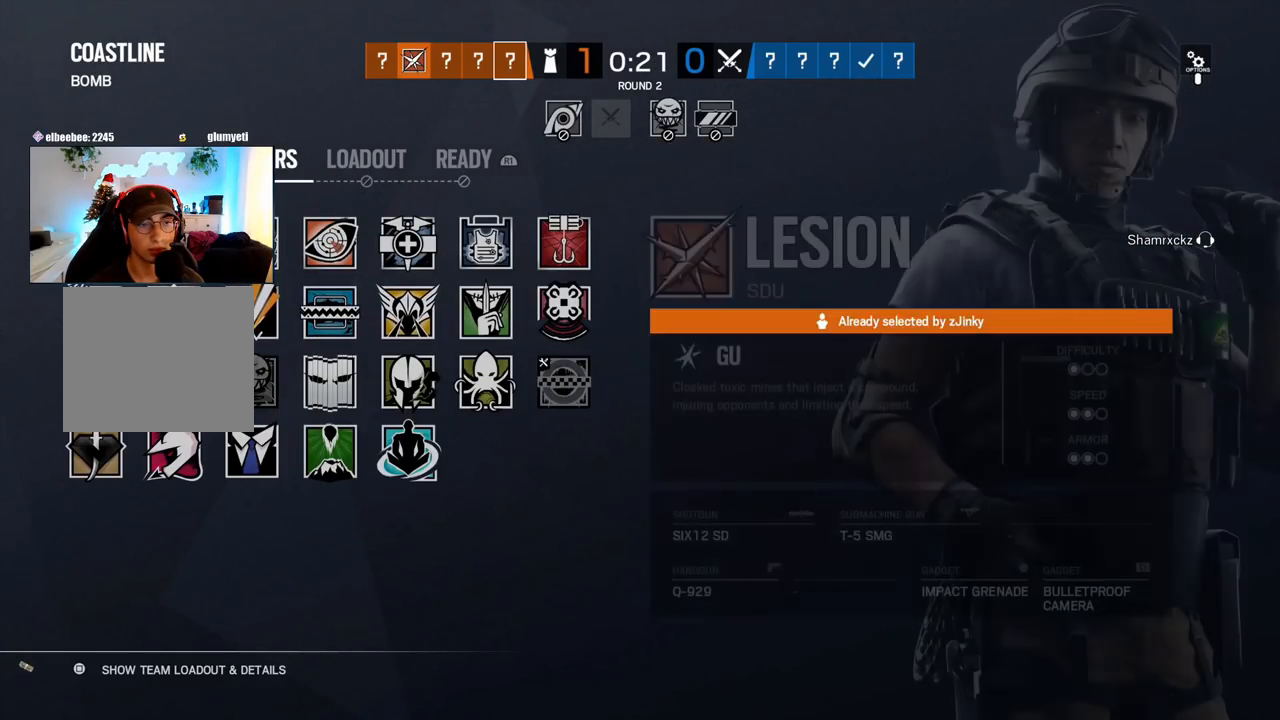
{"buttons": ["DPAD_UP"], "left_stick": "center", "right_stick": "center", "events": [[100, "DPAD_UP", "up"], [283, "DPAD_DOWN", "down"], [367, "DPAD_DOWN", "up"], [467, "DPAD_UP", "down"]]}
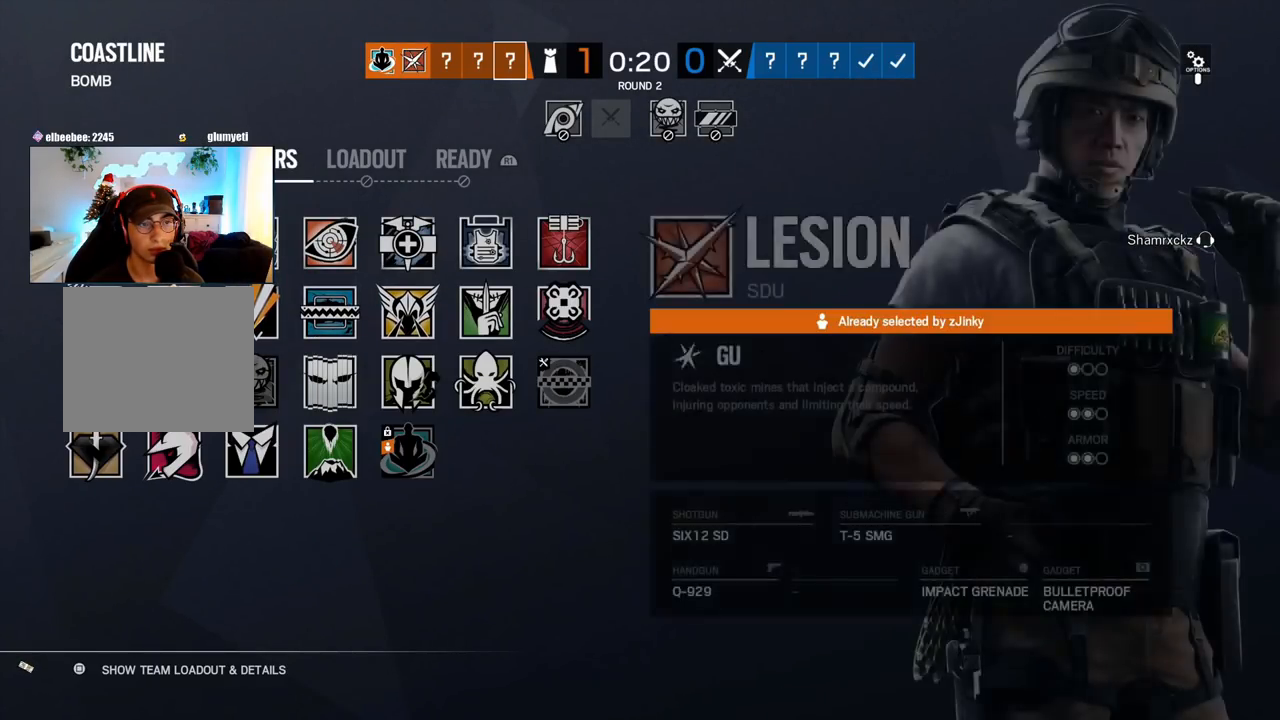
{"buttons": ["DPAD_RIGHT"], "left_stick": "center", "right_stick": "center", "events": [[67, "DPAD_UP", "up"], [200, "DPAD_DOWN", "down"], [300, "DPAD_DOWN", "up"], [417, "DPAD_RIGHT", "down"]]}
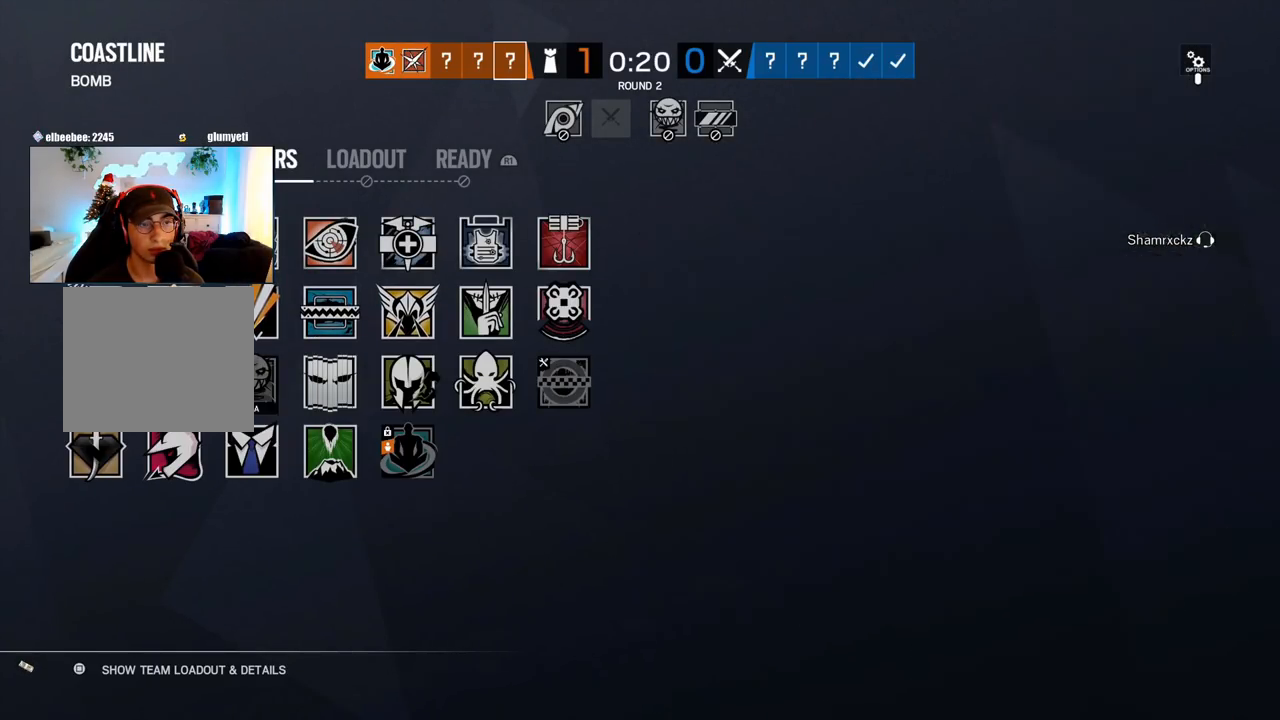
{"buttons": [], "left_stick": "center", "right_stick": "center", "events": [[17, "DPAD_RIGHT", "up"], [167, "DPAD_LEFT", "down"], [283, "DPAD_LEFT", "up"]]}
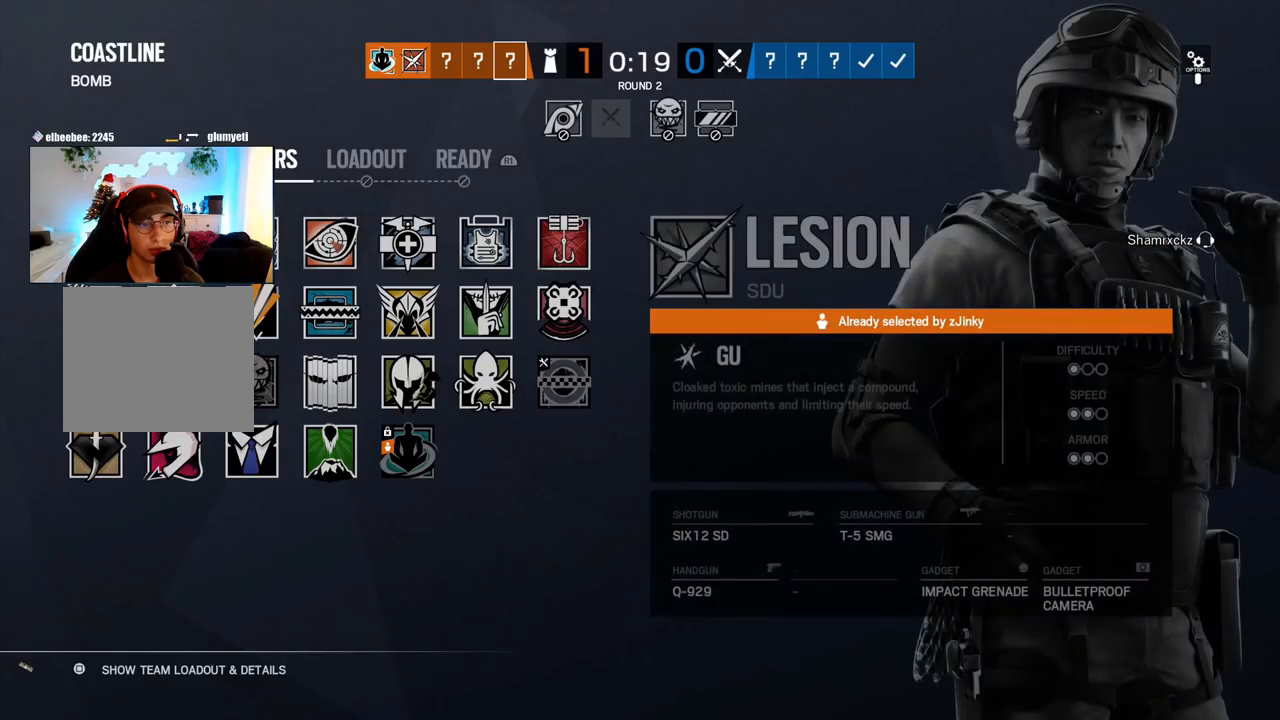
{"buttons": [], "left_stick": "center", "right_stick": "center", "events": []}
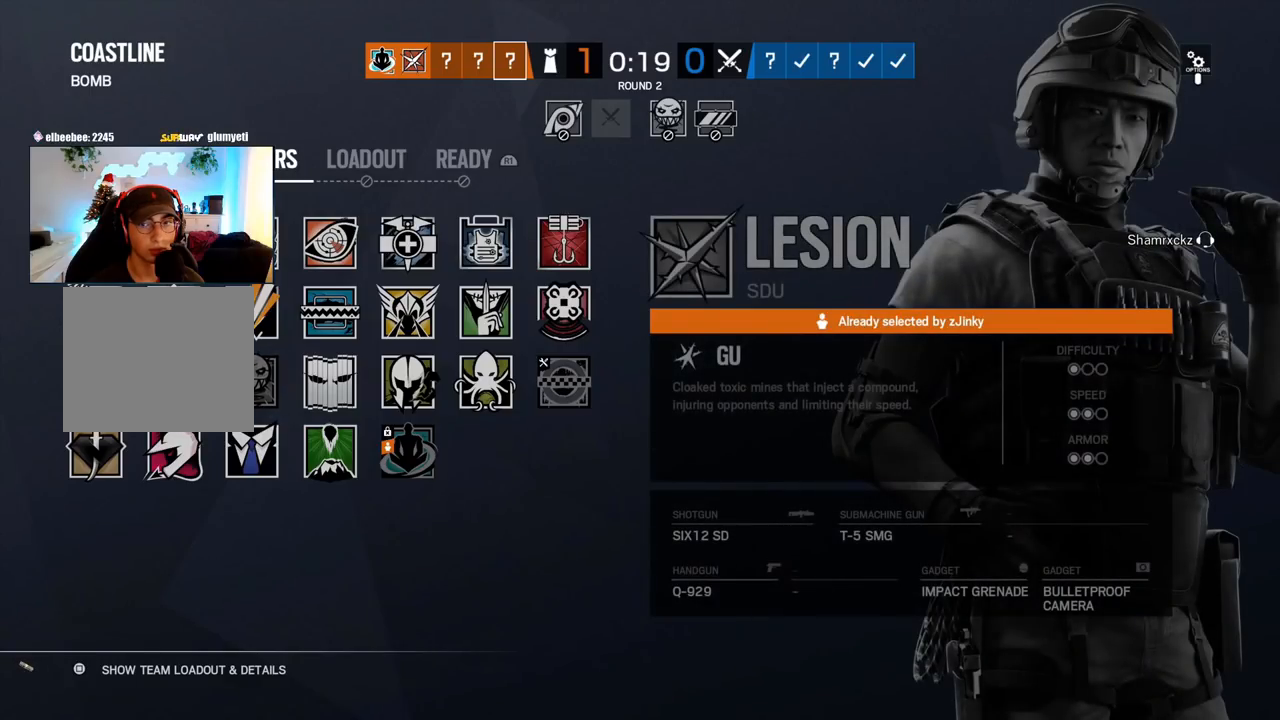
{"buttons": ["DPAD_RIGHT"], "left_stick": "center", "right_stick": "center", "events": [[50, "DPAD_UP", "down"], [167, "DPAD_UP", "up"], [283, "DPAD_RIGHT", "down"], [383, "DPAD_RIGHT", "up"], [450, "DPAD_RIGHT", "down"]]}
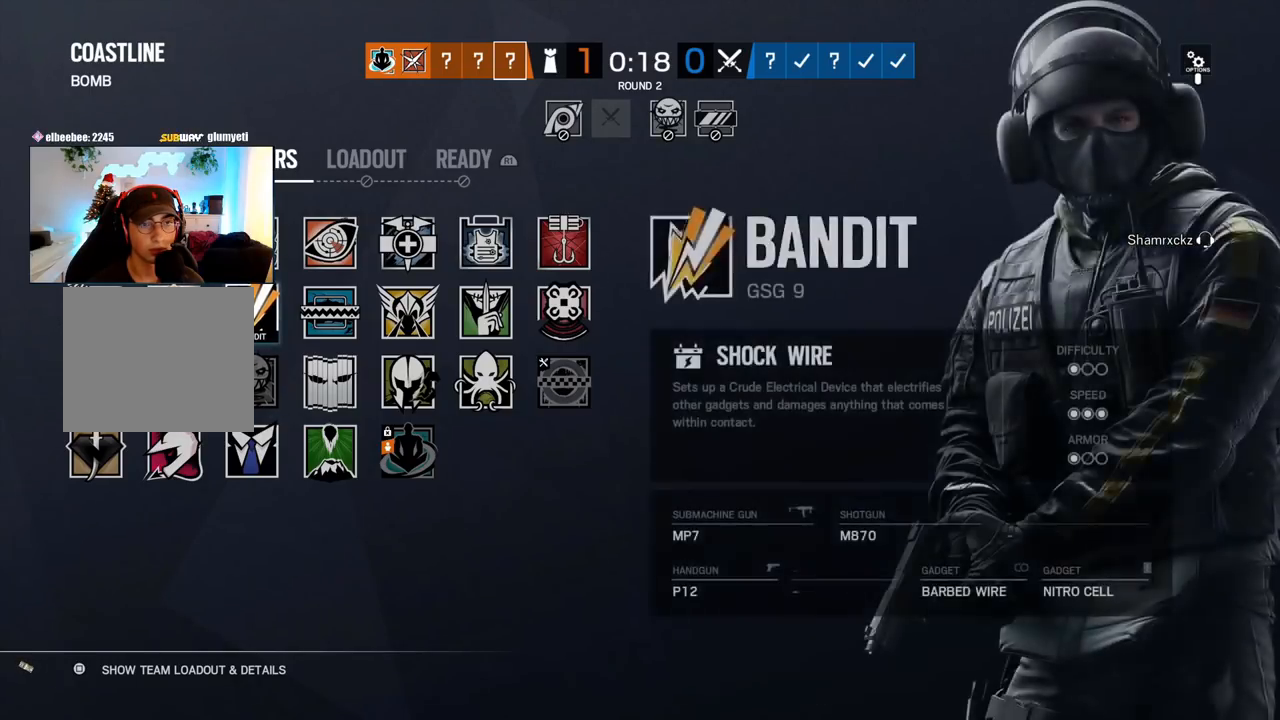
{"buttons": [], "left_stick": "center", "right_stick": "center", "events": [[50, "DPAD_RIGHT", "up"], [117, "DPAD_RIGHT", "down"], [183, "DPAD_RIGHT", "up"], [283, "DPAD_DOWN", "down"], [383, "DPAD_DOWN", "up"]]}
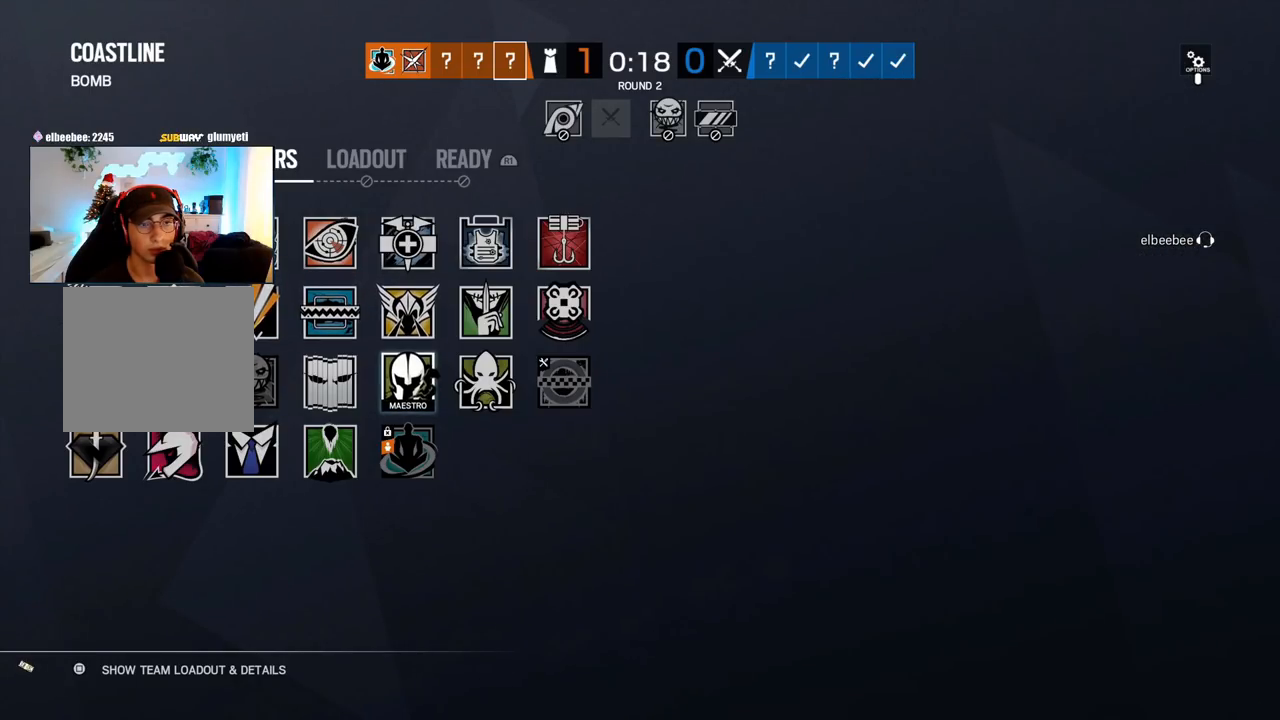
{"buttons": [], "left_stick": "center", "right_stick": "center", "events": [[17, "DPAD_LEFT", "down"], [100, "DPAD_LEFT", "up"], [417, "DPAD_DOWN", "down"], [483, "DPAD_DOWN", "up"]]}
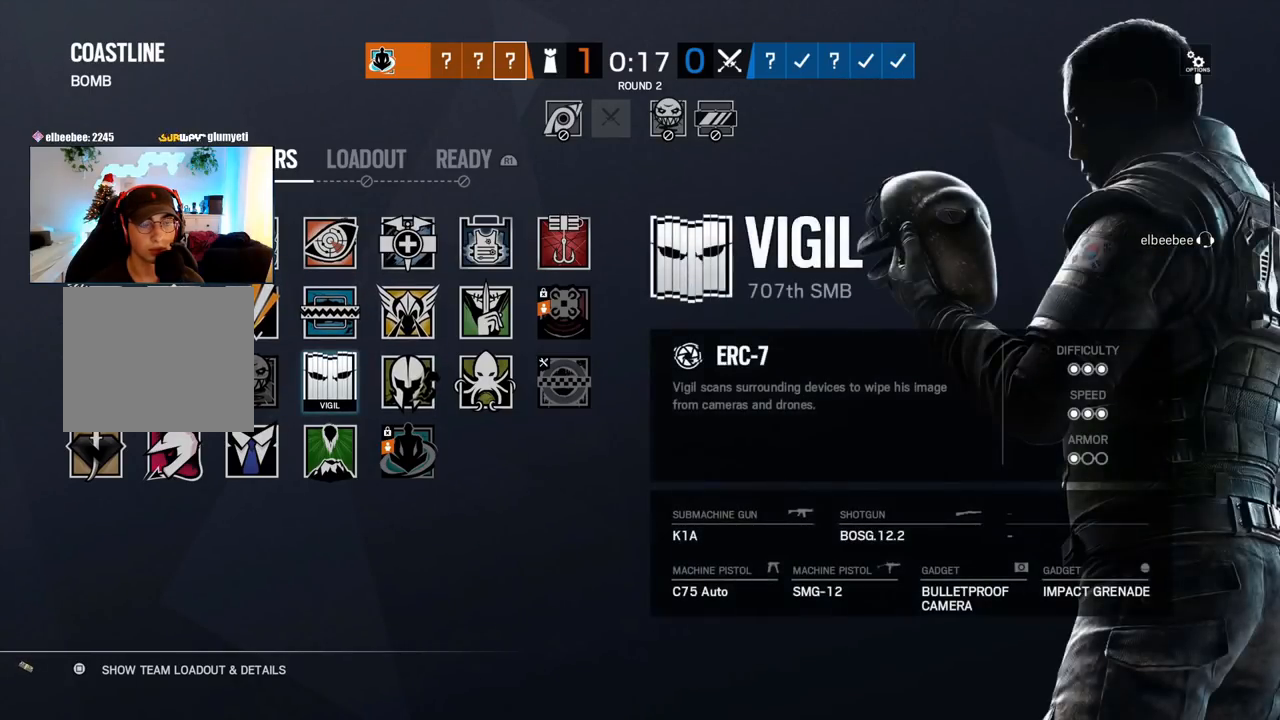
{"buttons": ["CROSS"], "left_stick": "center", "right_stick": "center", "events": [[100, "DPAD_LEFT", "down"], [183, "DPAD_LEFT", "up"], [283, "DPAD_RIGHT", "down"], [383, "CROSS", "down"], [400, "DPAD_RIGHT", "up"]]}